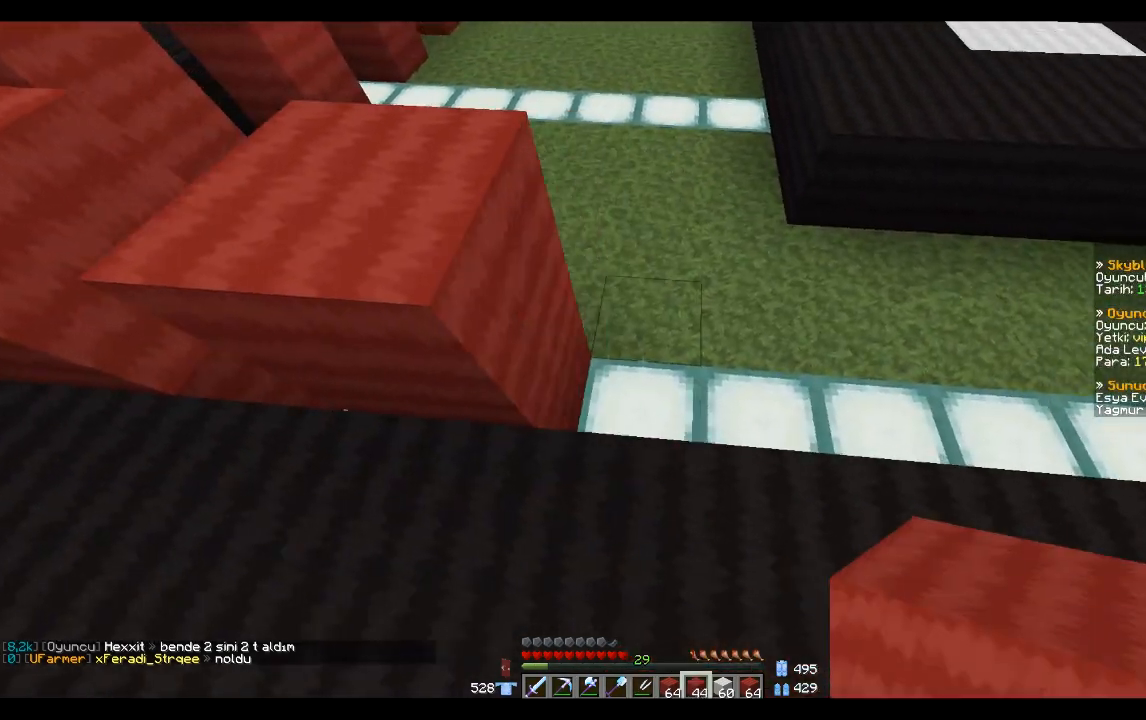
Gameplay with keyboard and mouse; each line is a JSON object with the keys and mouse buttons held at the frame after it. "events" lists presses ("down") and releases ("up") of "a", "d", "s", "space", "w", "mouse_left" and "mouse_right" between this image and that frame as [ms after this image, input, new state], when the widget could be followed in between. "mouse_left", "mouse_right" = the "left", "right" buttons of the "mouse" list. No other keys are recorded. Fast repeated clicks can show as one long hold. Mouse movement is not recorded.
{"keys": [], "mouse": [], "events": [[167, "d", "up"]]}
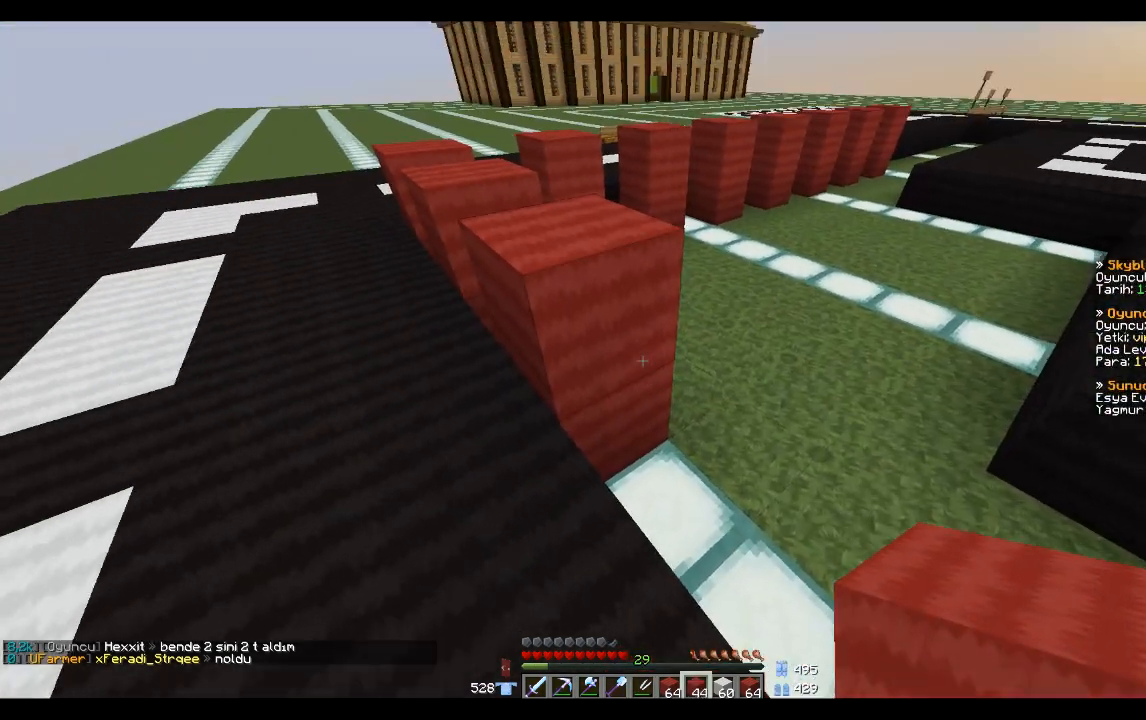
{"keys": [], "mouse": [], "events": []}
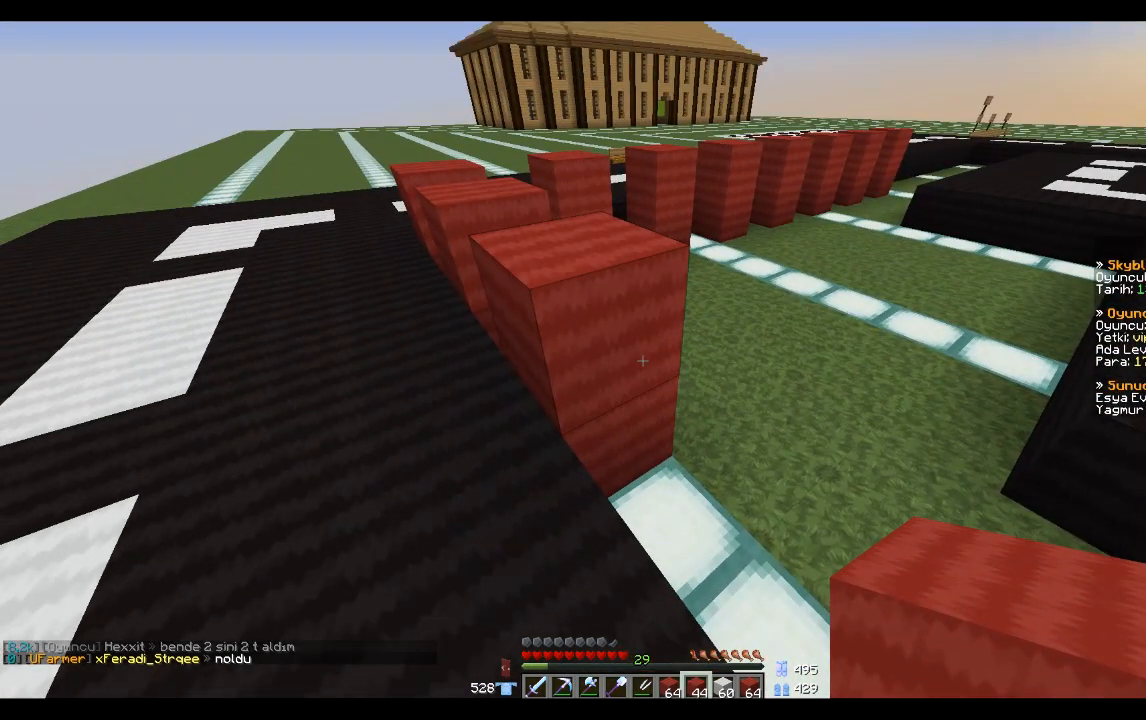
{"keys": [], "mouse": [], "events": []}
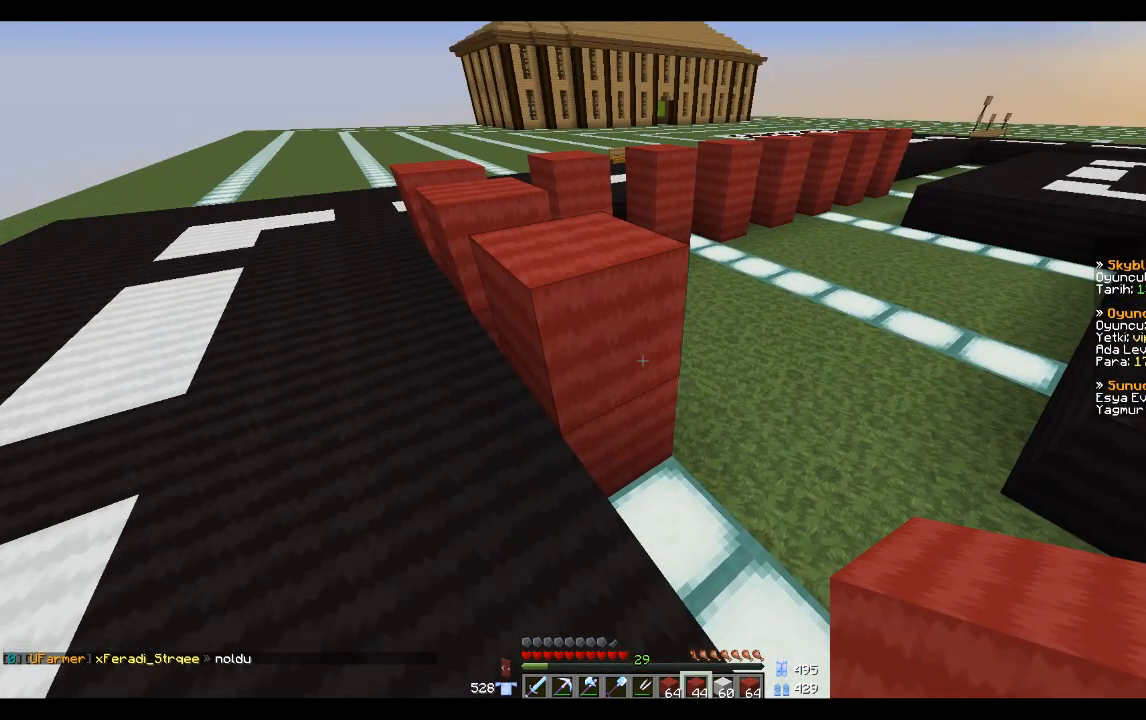
{"keys": [], "mouse": [], "events": [[400, "mouse_left", "down"], [433, "mouse_left", "up"]]}
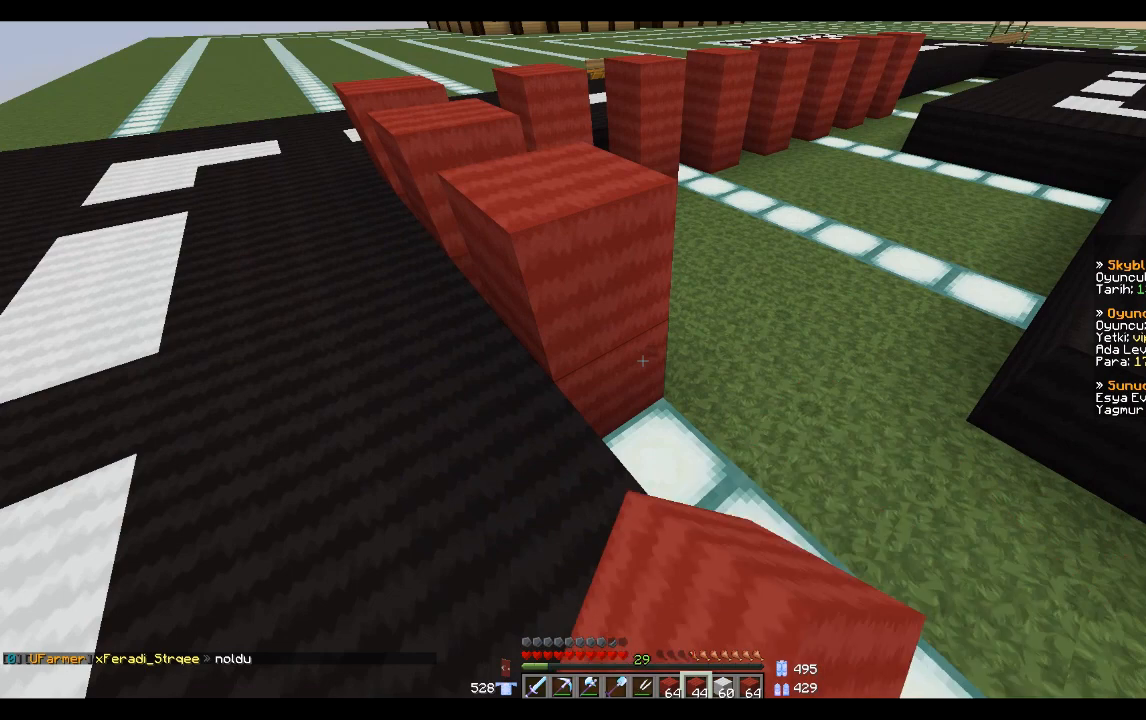
{"keys": [], "mouse": [], "events": [[33, "mouse_left", "down"], [134, "mouse_left", "up"], [200, "mouse_left", "down"], [234, "mouse_left", "up"]]}
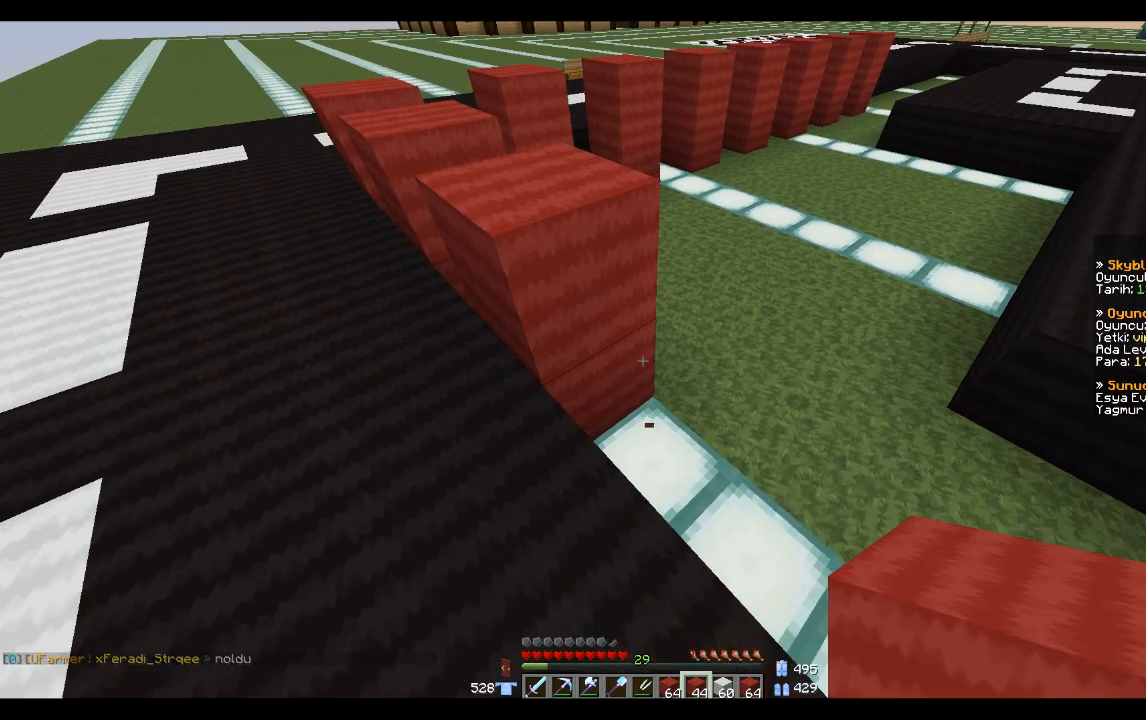
{"keys": [], "mouse": [], "events": [[100, "a", "down"], [100, "s", "down"], [133, "s", "up"], [200, "a", "up"], [333, "w", "down"], [400, "d", "down"], [433, "d", "up"], [433, "w", "up"]]}
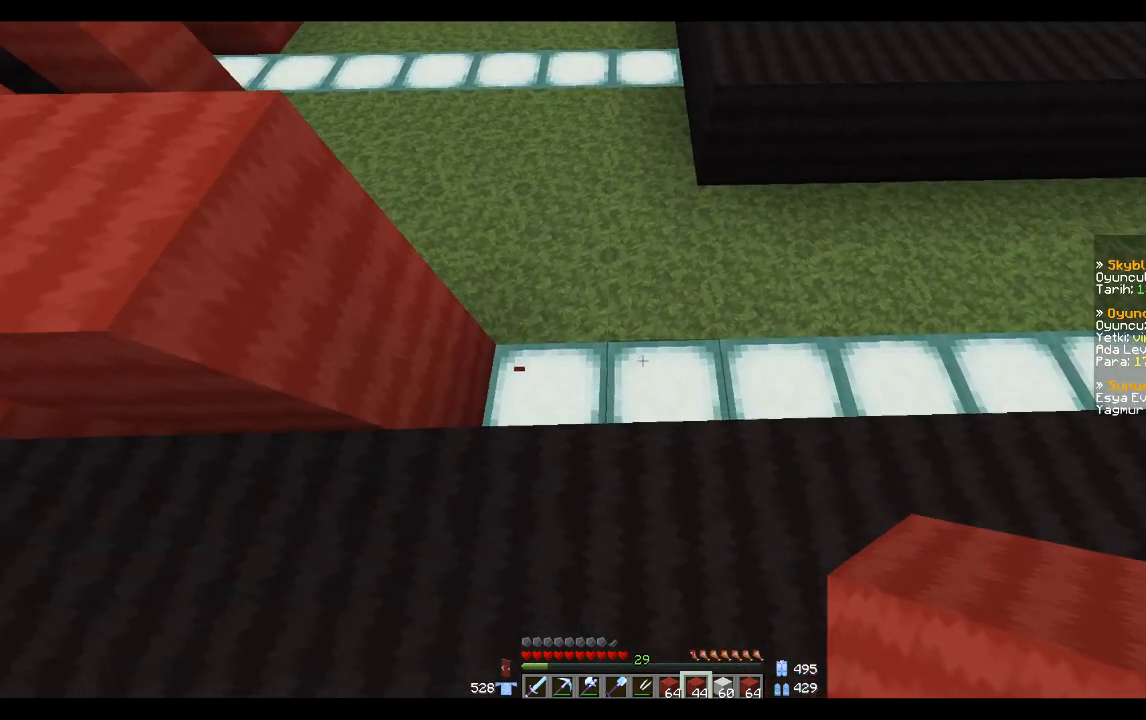
{"keys": ["d"], "mouse": [], "events": [[167, "mouse_right", "down"], [200, "mouse_right", "up"], [300, "d", "down"], [300, "mouse_right", "down"], [334, "mouse_right", "up"]]}
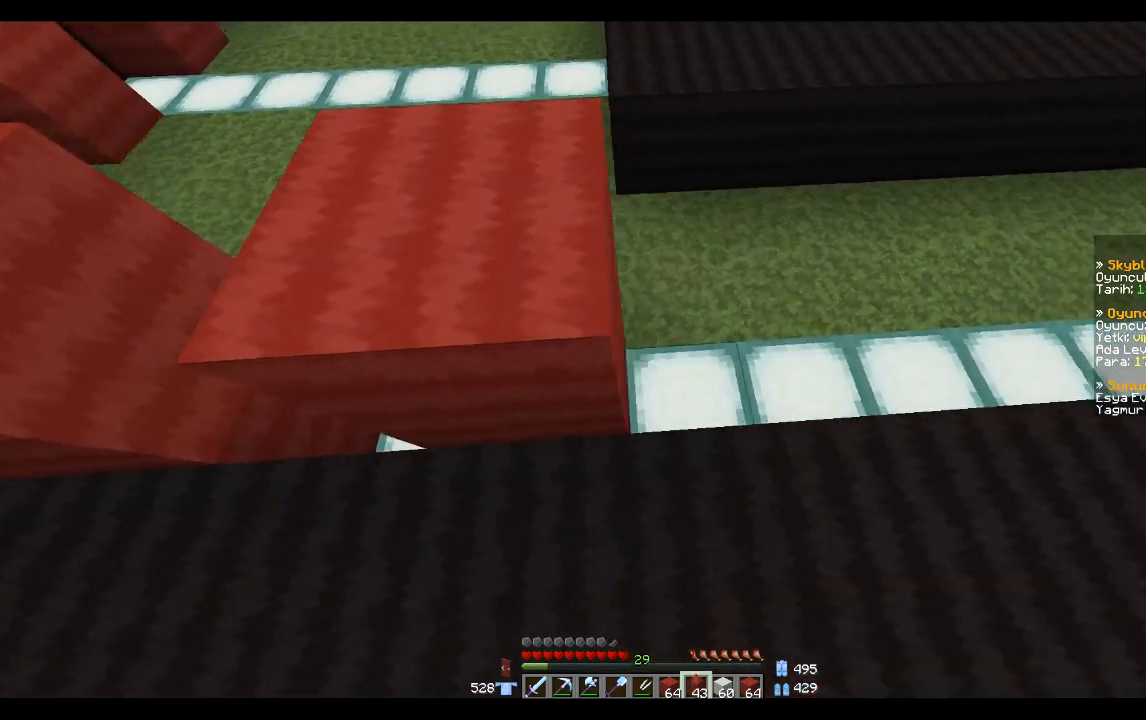
{"keys": [], "mouse": ["right"], "events": [[33, "s", "down"], [100, "s", "up"], [200, "d", "up"], [333, "d", "down"], [433, "d", "up"], [500, "mouse_right", "down"]]}
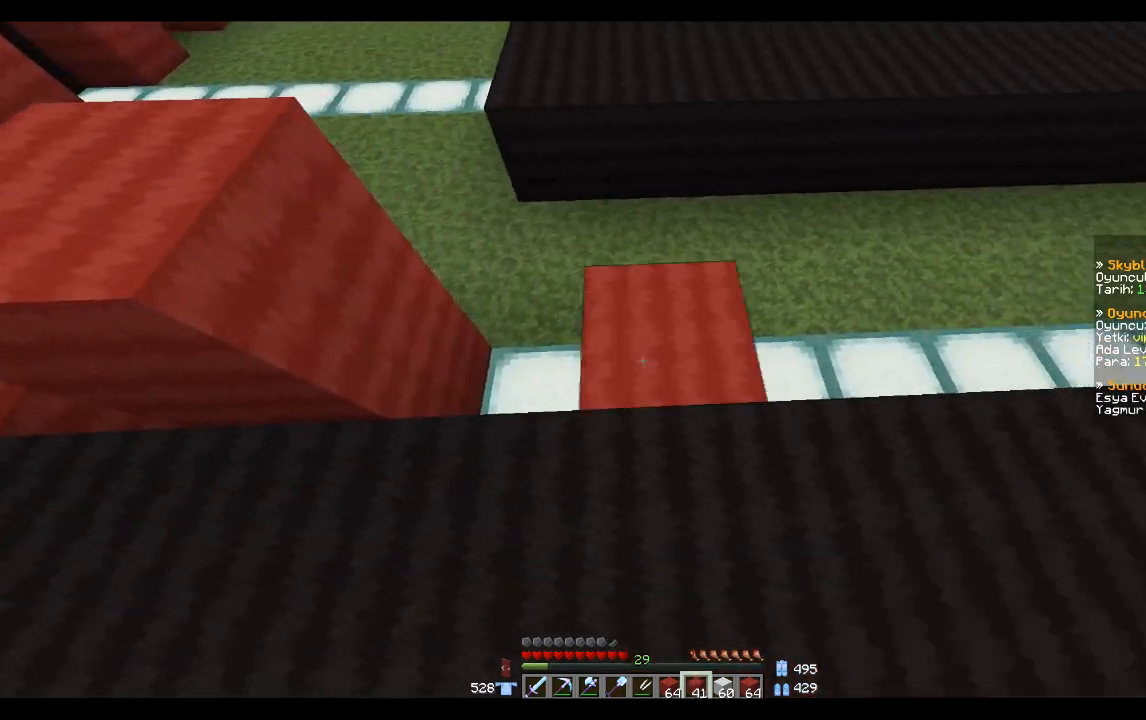
{"keys": [], "mouse": [], "events": [[33, "mouse_right", "up"], [100, "d", "down"], [167, "mouse_right", "down"], [234, "mouse_right", "up"], [501, "d", "up"]]}
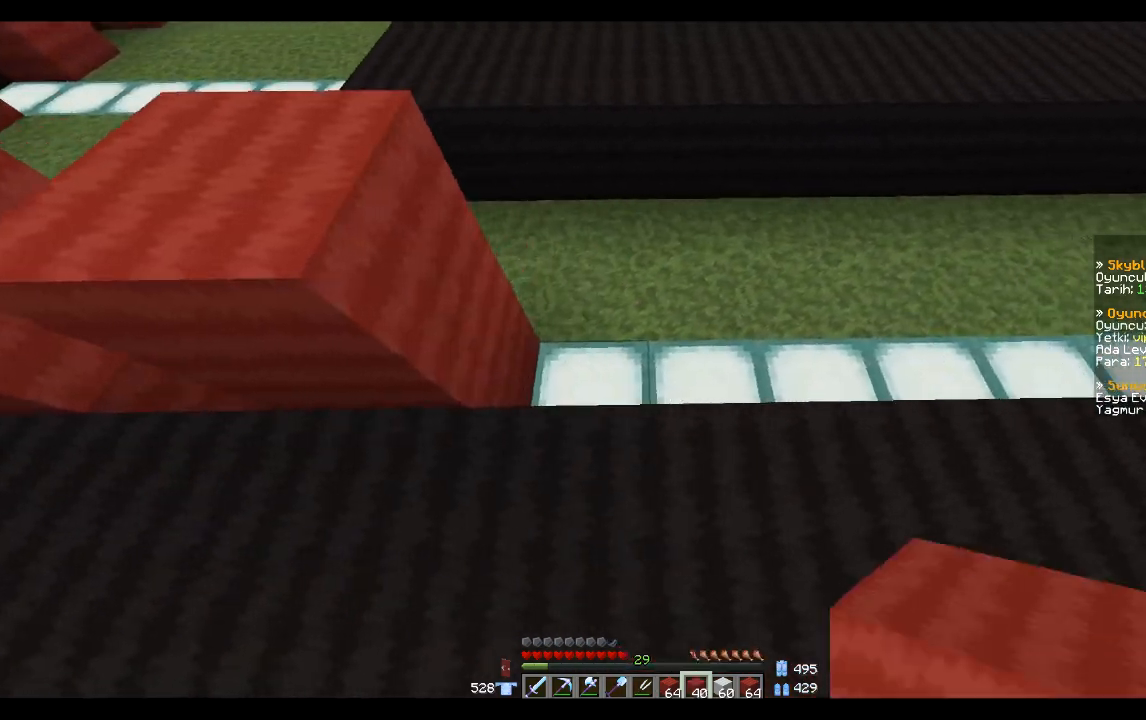
{"keys": ["d"], "mouse": [], "events": [[200, "d", "down"], [300, "d", "up"], [367, "mouse_right", "down"], [400, "mouse_right", "up"], [500, "d", "down"]]}
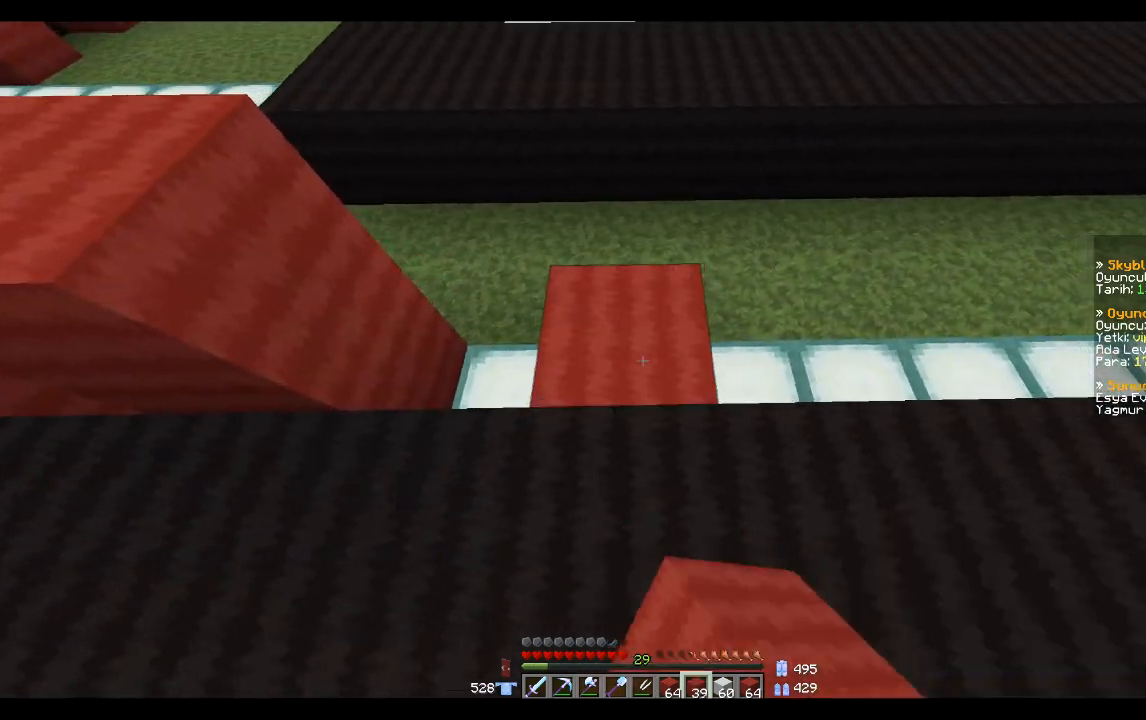
{"keys": [], "mouse": [], "events": [[67, "mouse_right", "down"], [100, "mouse_right", "up"], [434, "d", "up"]]}
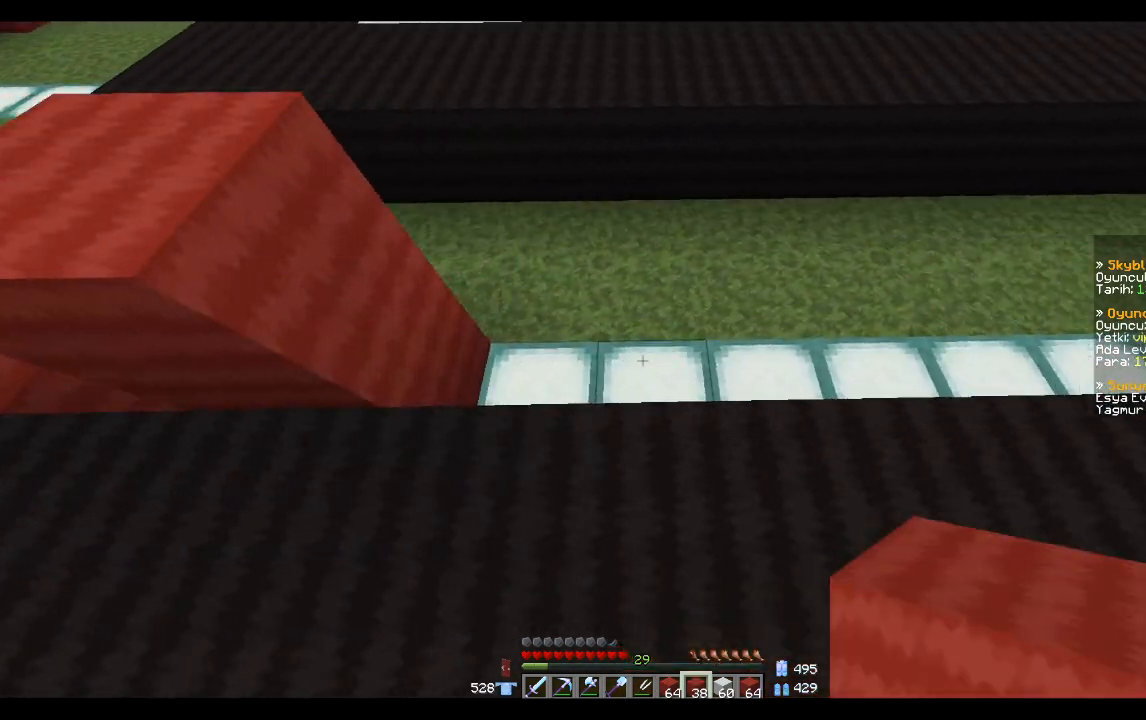
{"keys": [], "mouse": [], "events": [[33, "mouse_right", "down"], [100, "mouse_right", "up"], [133, "d", "down"], [200, "mouse_right", "down"], [233, "mouse_right", "up"], [500, "d", "up"]]}
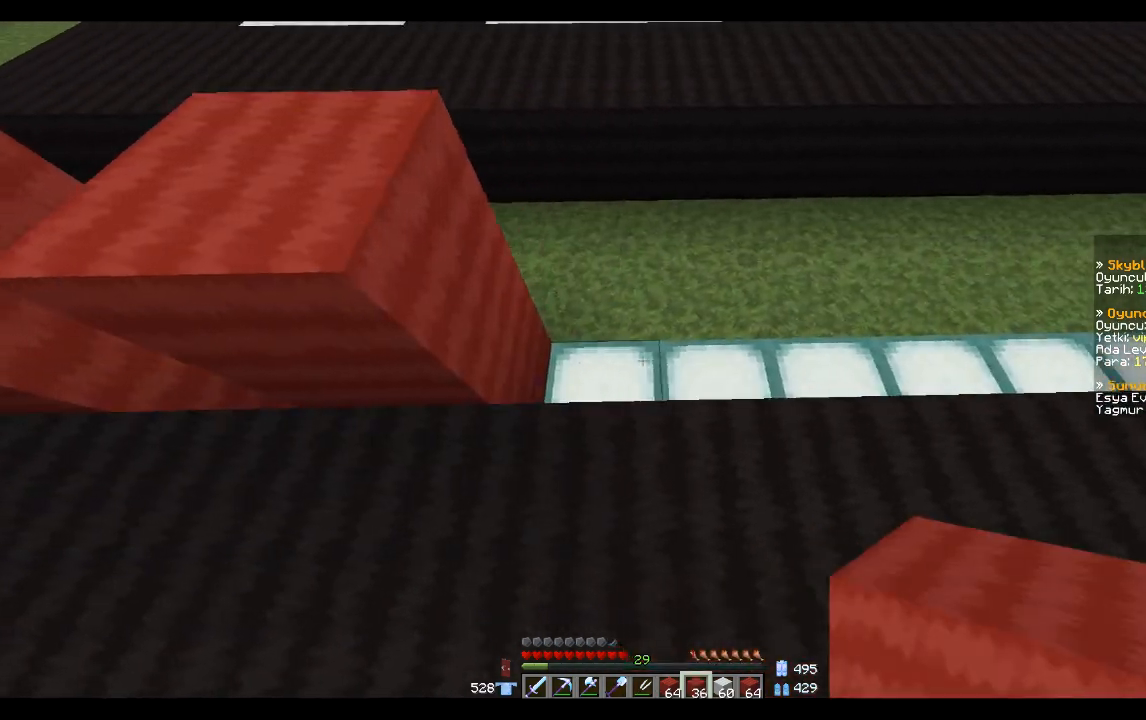
{"keys": [], "mouse": [], "events": [[100, "mouse_right", "down"], [200, "d", "down"], [200, "mouse_right", "up"], [367, "d", "up"]]}
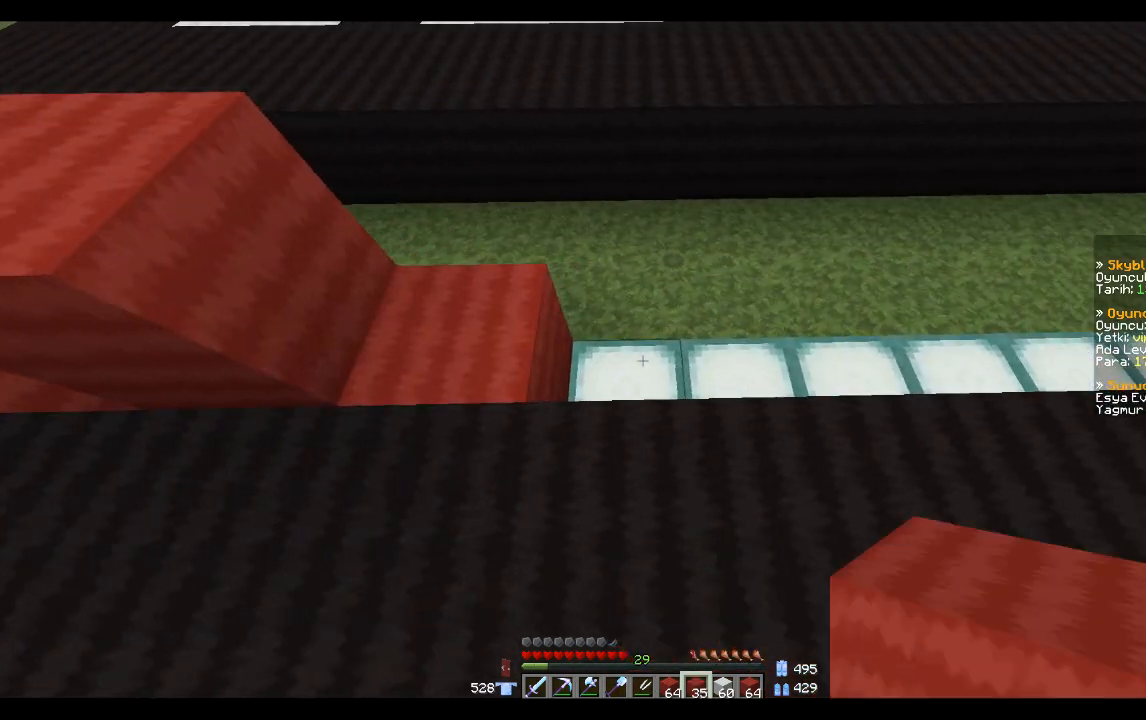
{"keys": [], "mouse": [], "events": [[66, "a", "down"], [66, "mouse_right", "down"], [100, "mouse_right", "up"], [133, "a", "up"], [200, "mouse_right", "down"], [300, "mouse_right", "up"]]}
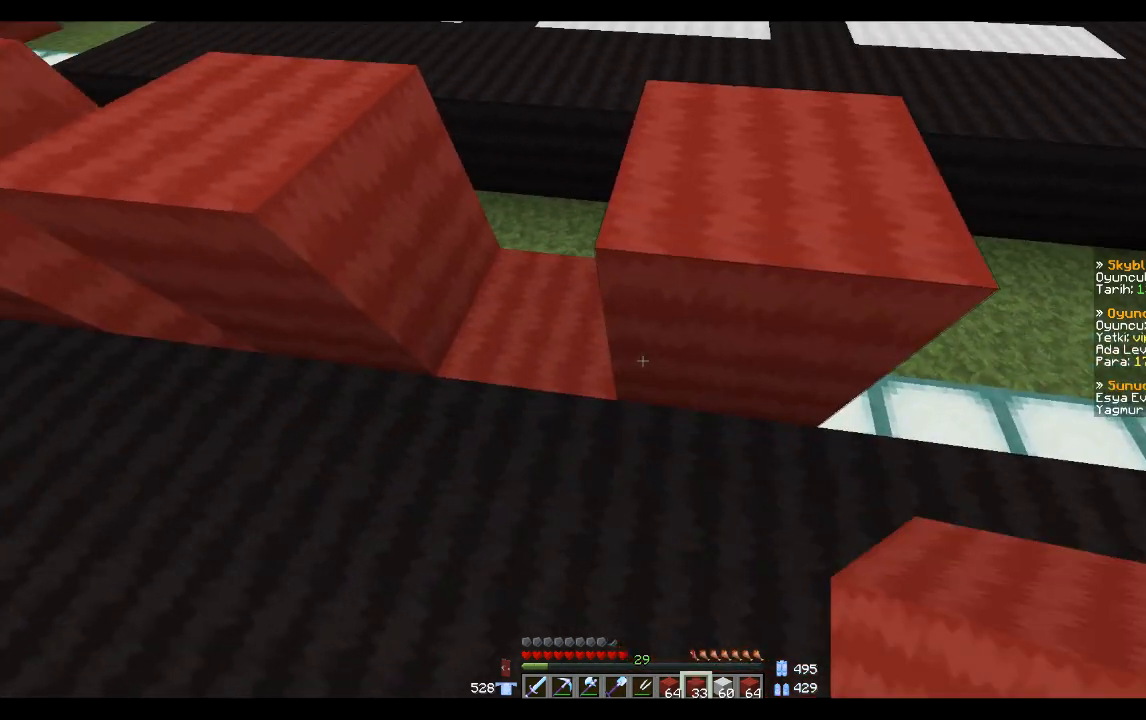
{"keys": ["a"], "mouse": [], "events": [[300, "a", "down"]]}
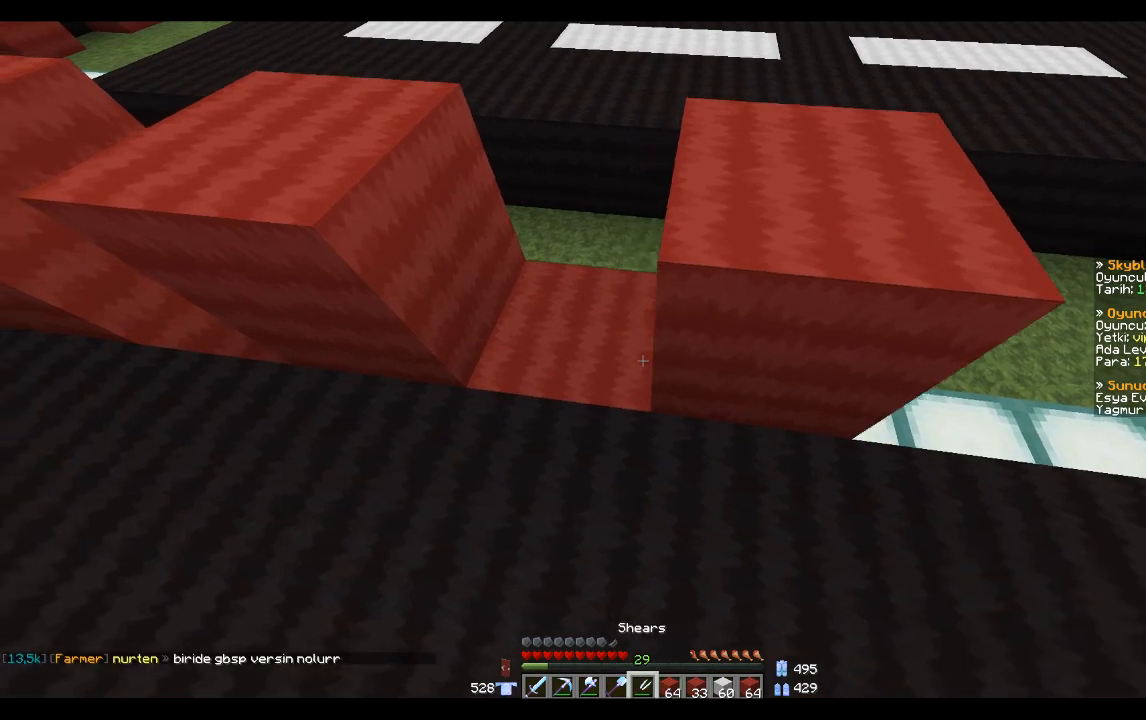
{"keys": [], "mouse": ["left"], "events": [[234, "mouse_left", "down"], [334, "a", "up"]]}
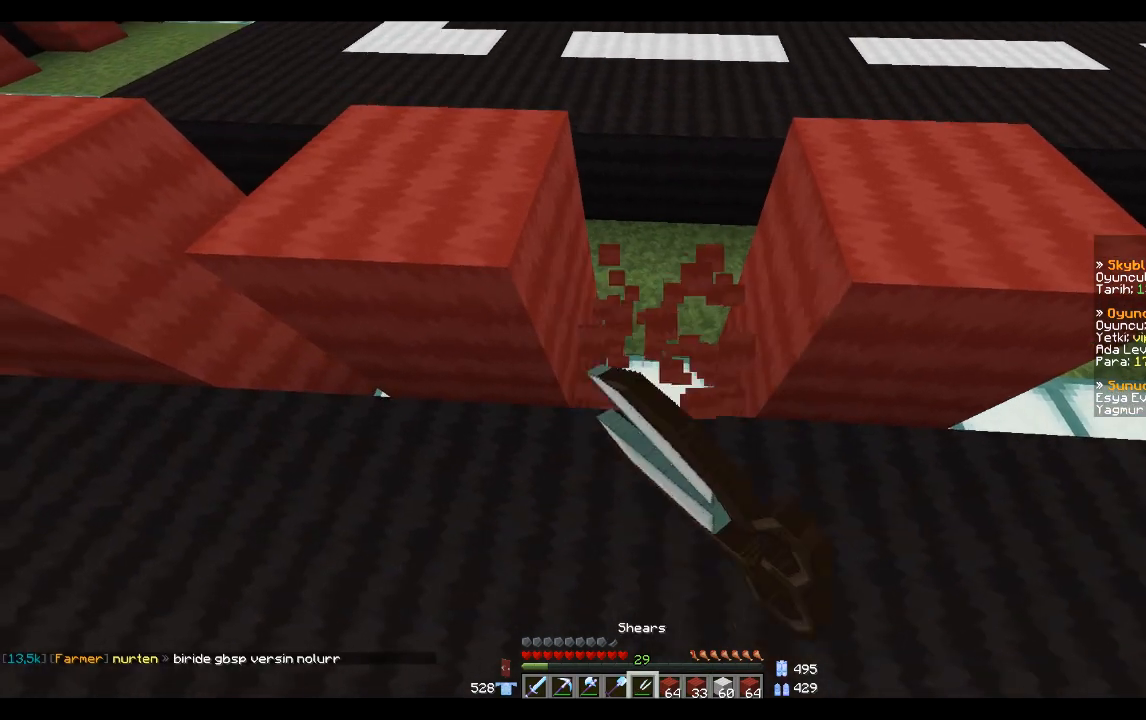
{"keys": [], "mouse": [], "events": [[100, "mouse_left", "up"]]}
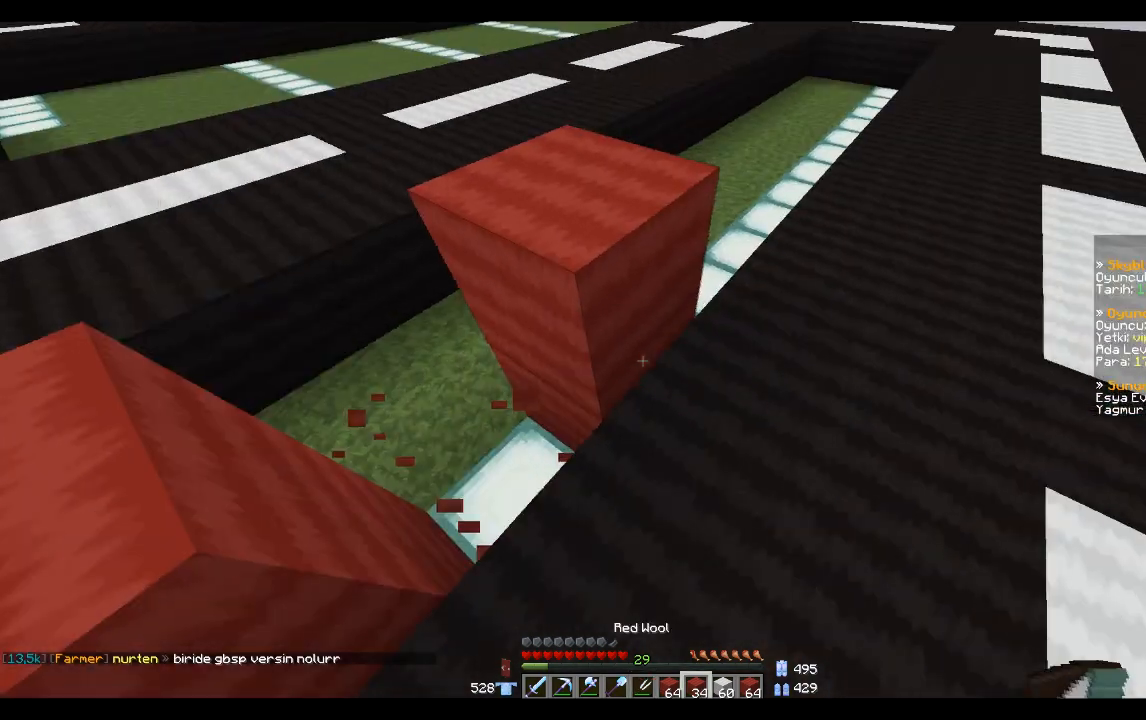
{"keys": ["d", "w"], "mouse": [], "events": [[267, "w", "down"], [434, "d", "down"]]}
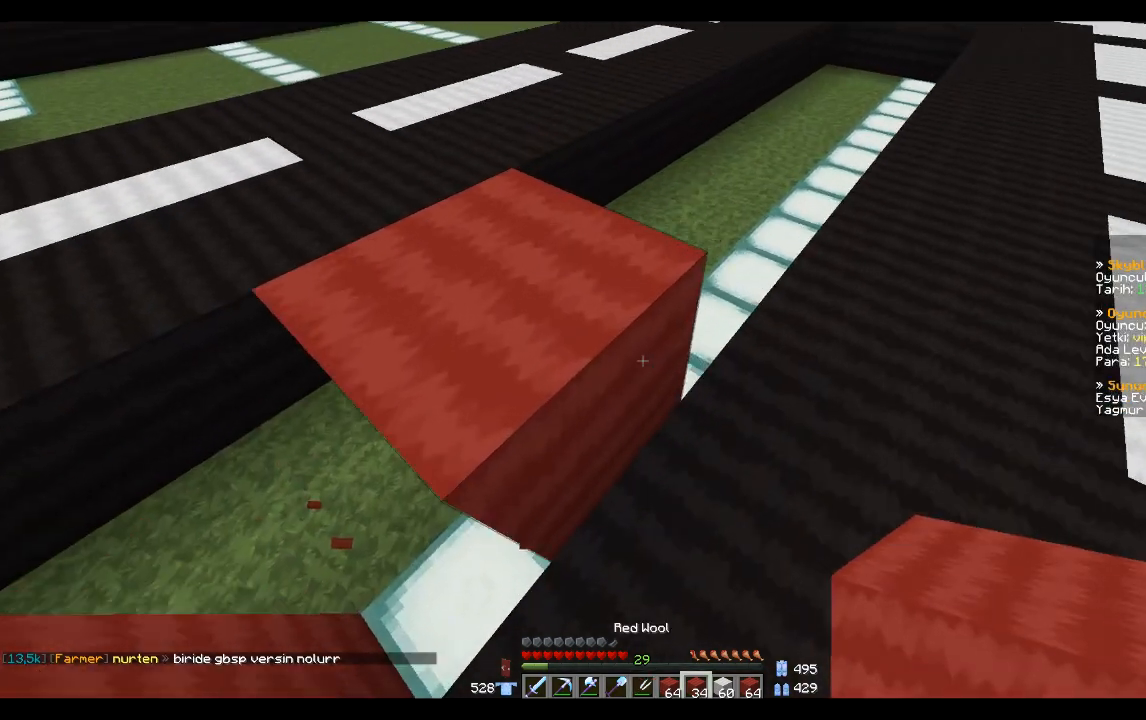
{"keys": ["d"], "mouse": ["right"], "events": [[433, "w", "up"], [500, "mouse_right", "down"]]}
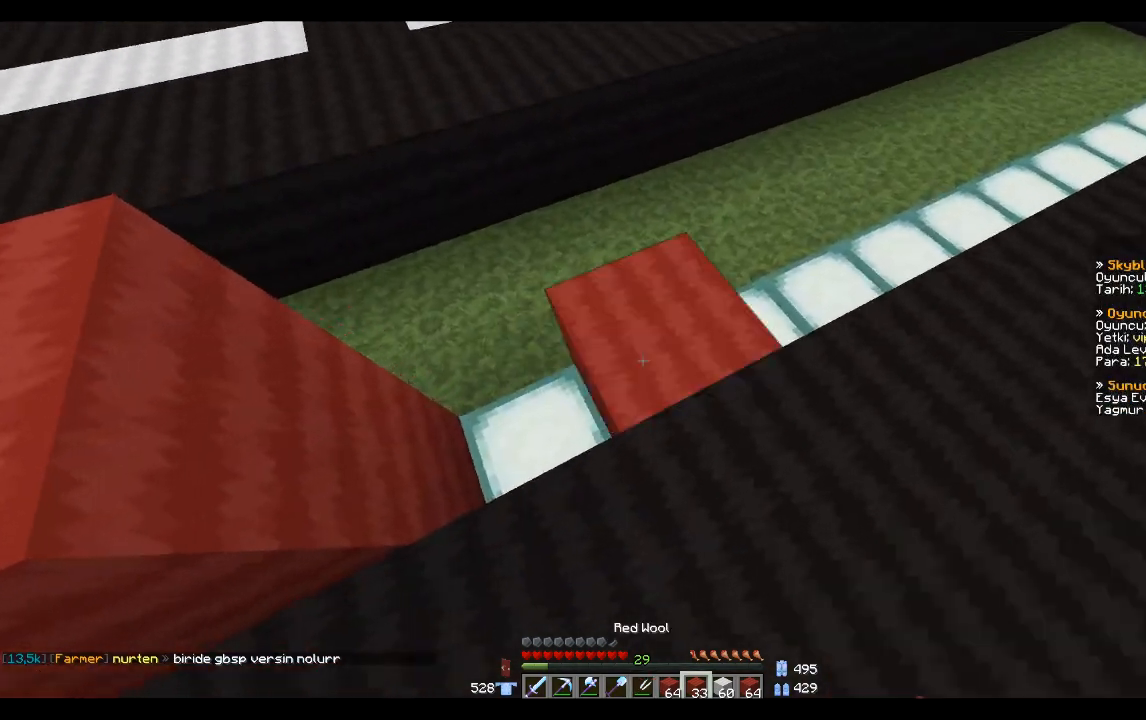
{"keys": ["d", "w"], "mouse": [], "events": [[67, "mouse_right", "up"], [134, "mouse_right", "down"], [234, "mouse_right", "up"], [401, "w", "down"]]}
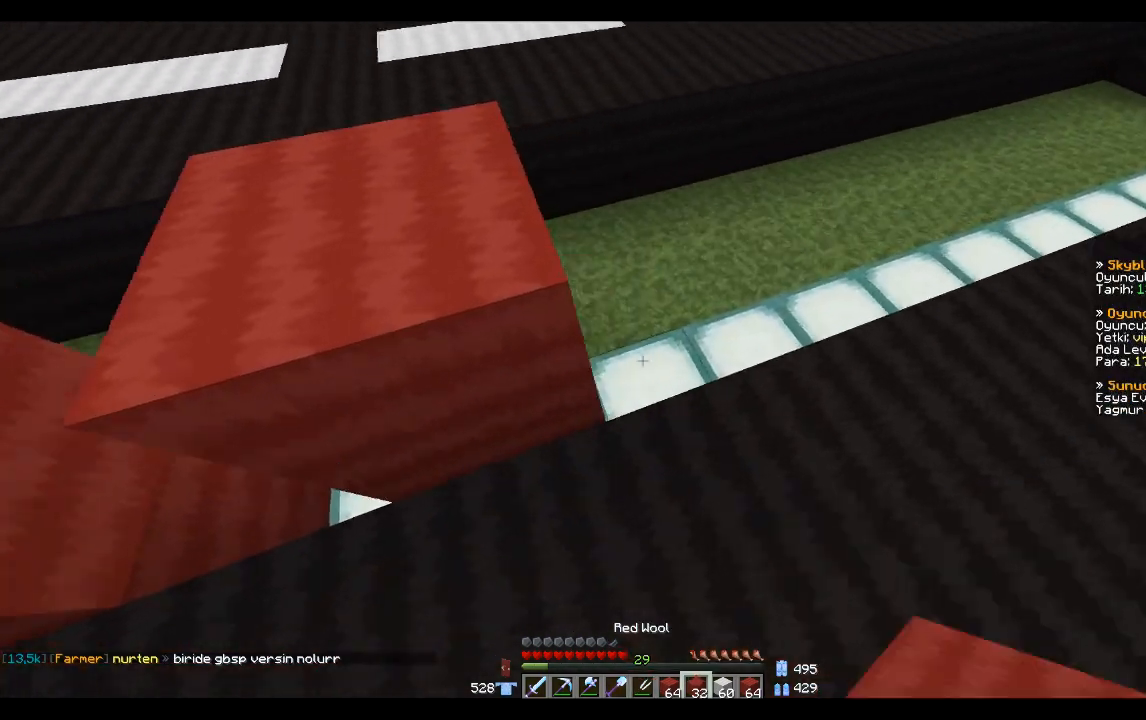
{"keys": ["d"], "mouse": [], "events": [[33, "w", "up"], [200, "w", "down"], [333, "w", "up"], [433, "mouse_right", "down"], [500, "mouse_right", "up"]]}
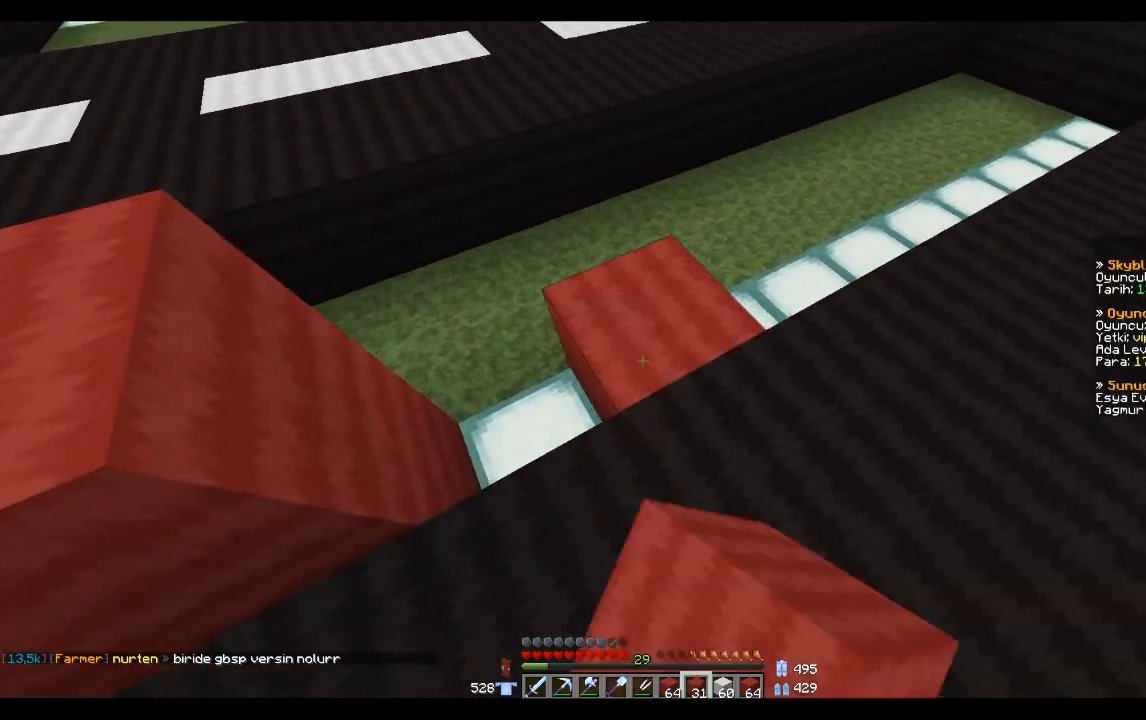
{"keys": ["d", "w"], "mouse": [], "events": [[34, "mouse_right", "down"], [34, "w", "down"], [100, "w", "up"], [134, "mouse_right", "up"], [267, "w", "down"]]}
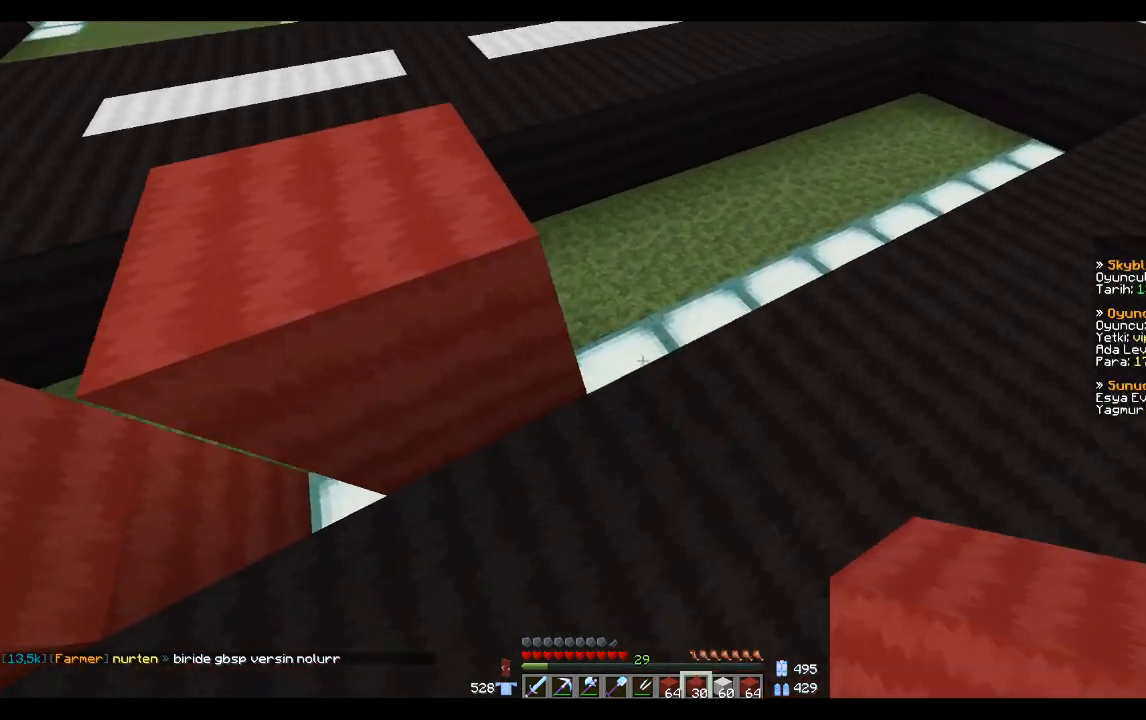
{"keys": ["d", "w"], "mouse": [], "events": [[267, "mouse_right", "down"], [367, "mouse_right", "up"]]}
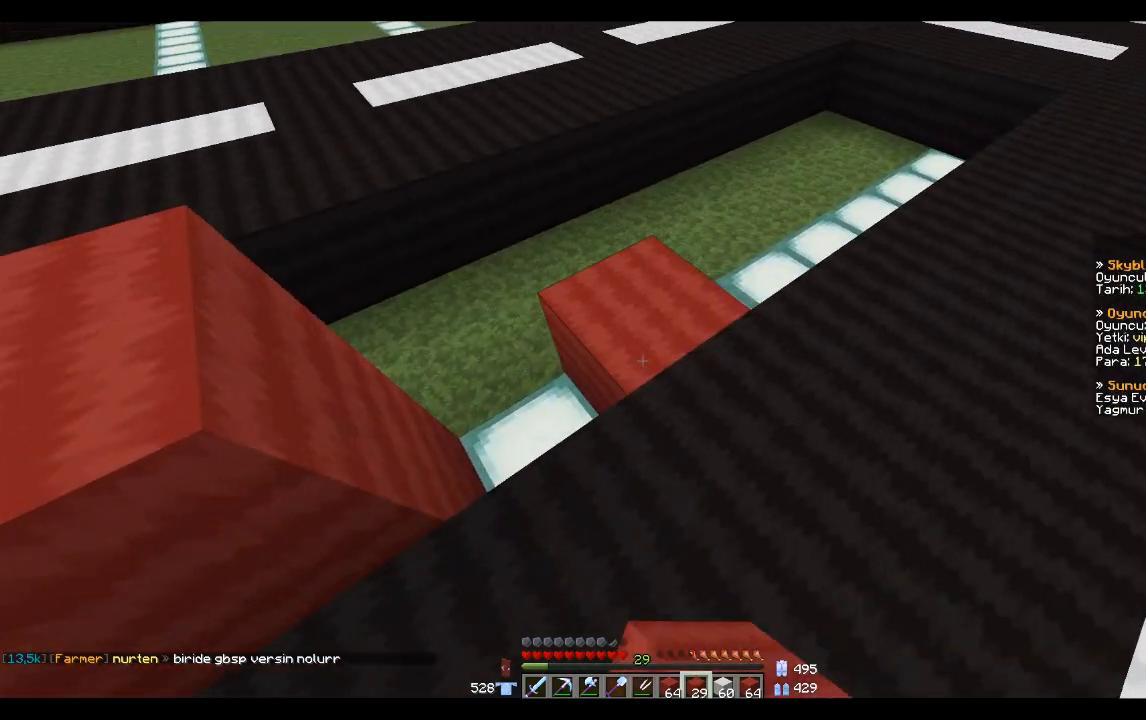
{"keys": ["d", "w"], "mouse": [], "events": []}
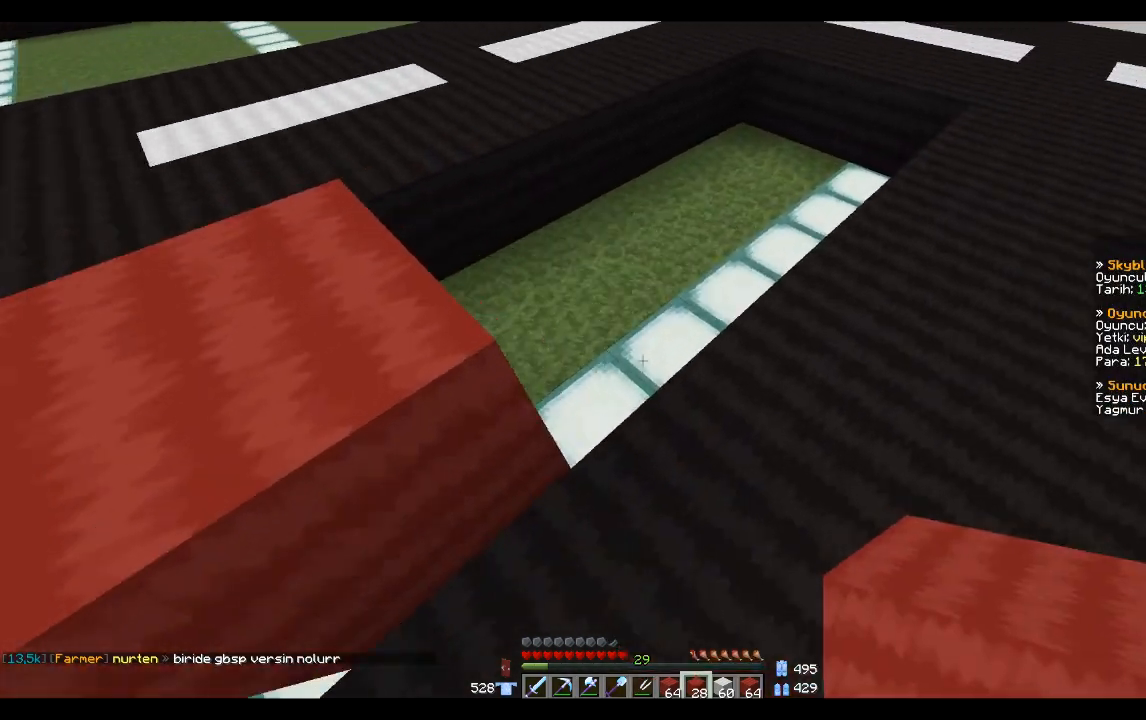
{"keys": ["d", "w"], "mouse": [], "events": [[200, "mouse_right", "down"], [233, "mouse_right", "up"], [267, "mouse_right", "down"], [400, "mouse_right", "up"]]}
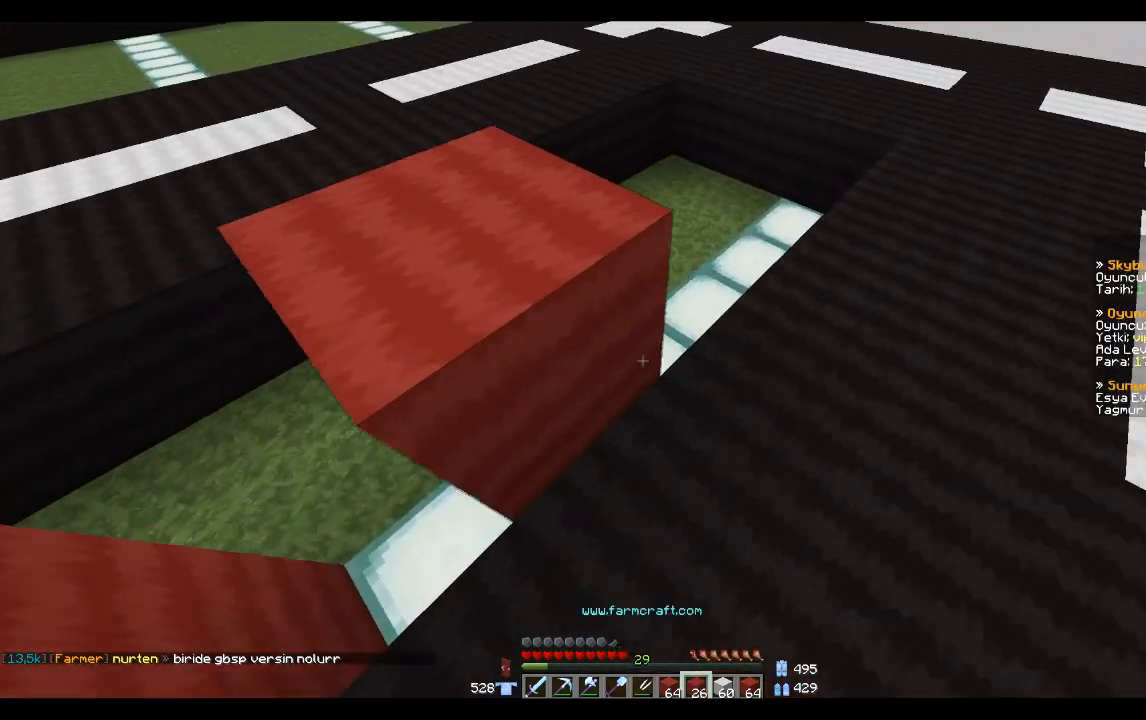
{"keys": ["d", "w"], "mouse": [], "events": []}
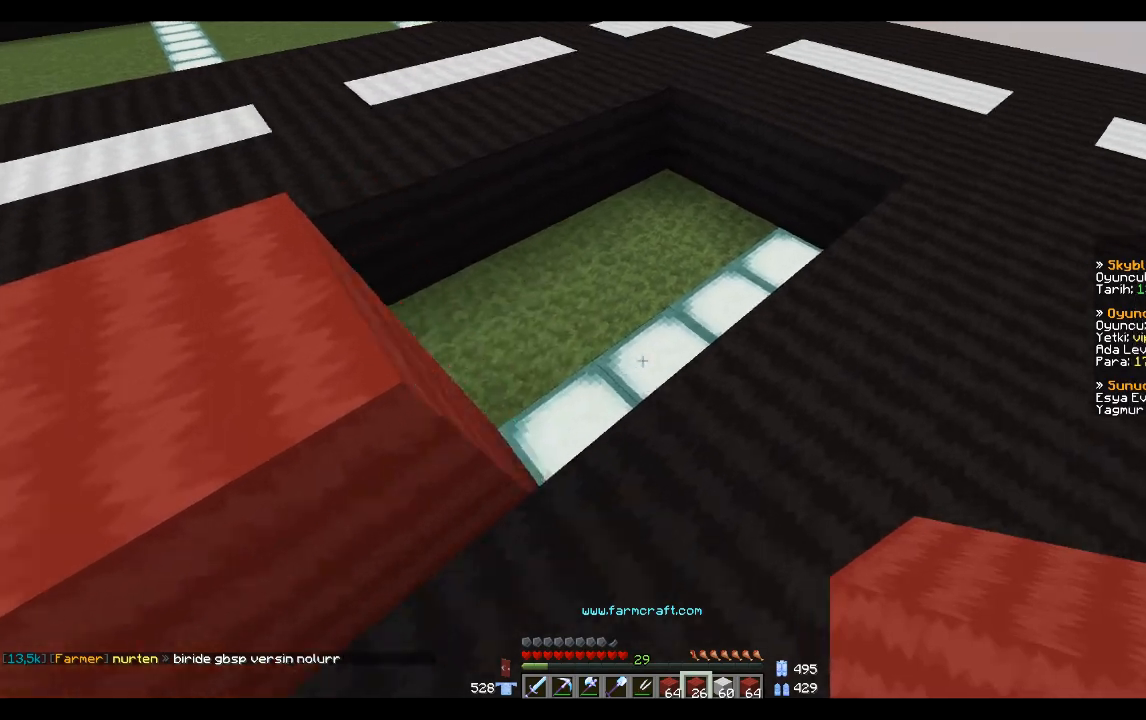
{"keys": ["a", "w"], "mouse": [], "events": [[33, "mouse_right", "down"], [167, "mouse_right", "up"], [200, "mouse_right", "down"], [267, "mouse_right", "up"], [400, "space", "down"], [433, "d", "up"], [467, "a", "down"], [500, "space", "up"]]}
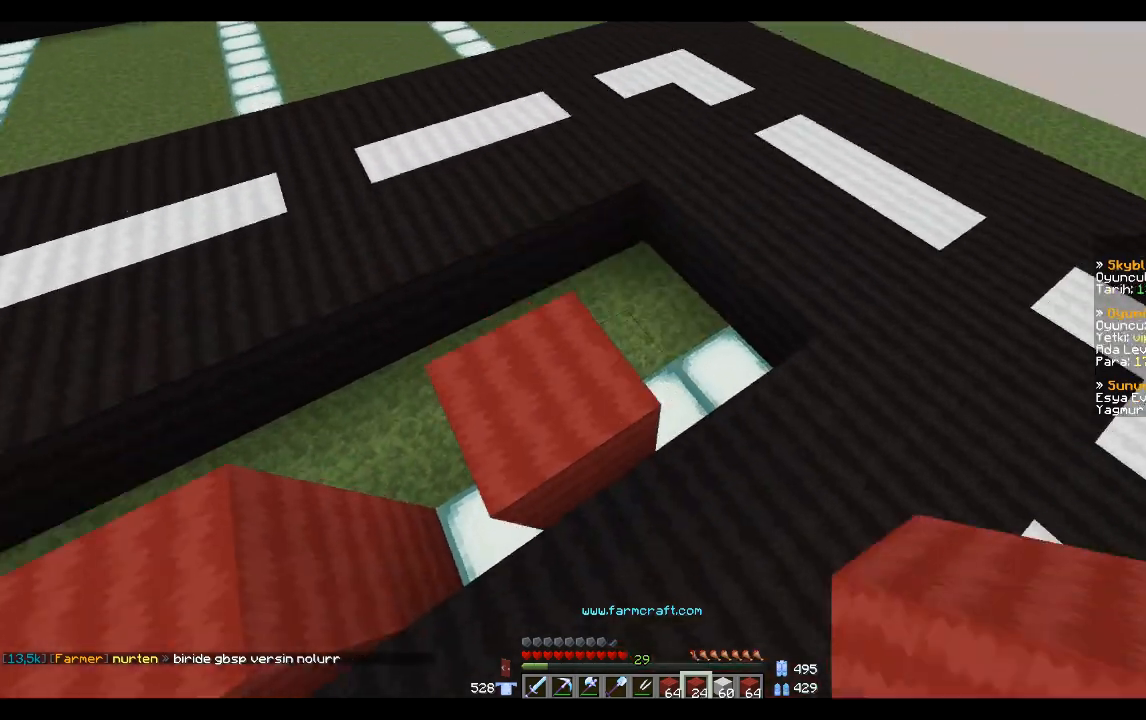
{"keys": ["d", "w"], "mouse": [], "events": [[100, "space", "down"], [167, "space", "up"], [234, "w", "up"], [334, "a", "up"], [467, "d", "down"], [501, "w", "down"]]}
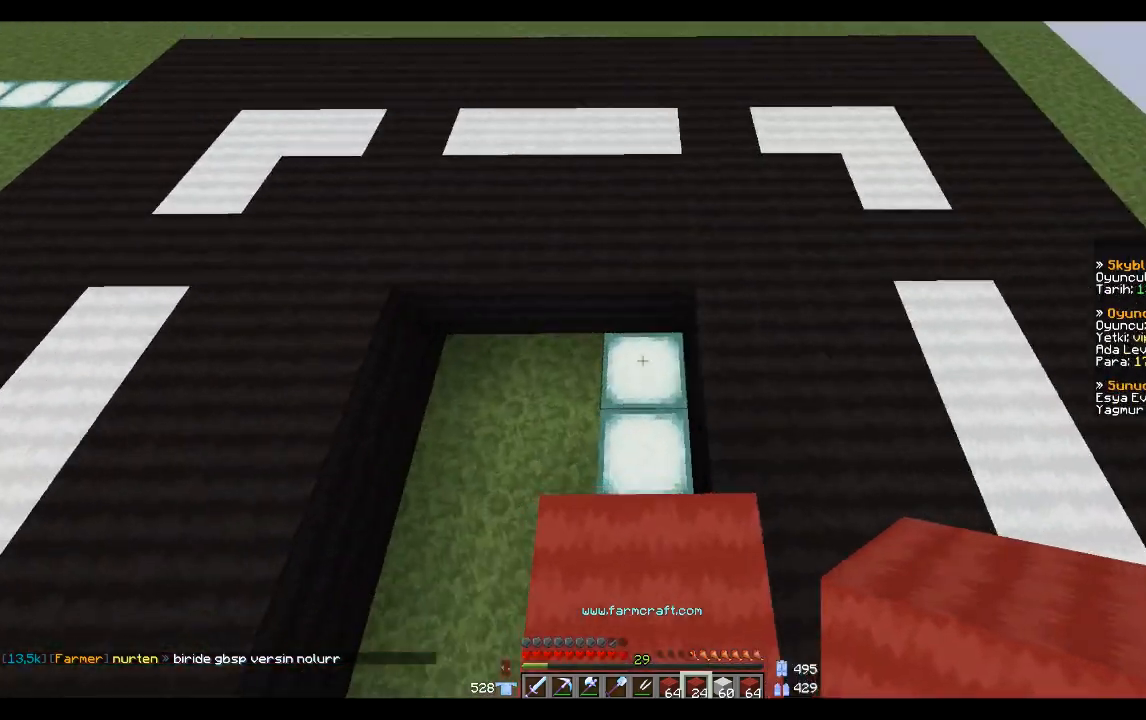
{"keys": ["a", "w"], "mouse": [], "events": [[66, "d", "up"], [167, "mouse_right", "down"], [167, "w", "up"], [267, "mouse_right", "up"], [333, "a", "down"], [333, "mouse_right", "down"], [367, "mouse_right", "up"], [400, "w", "down"]]}
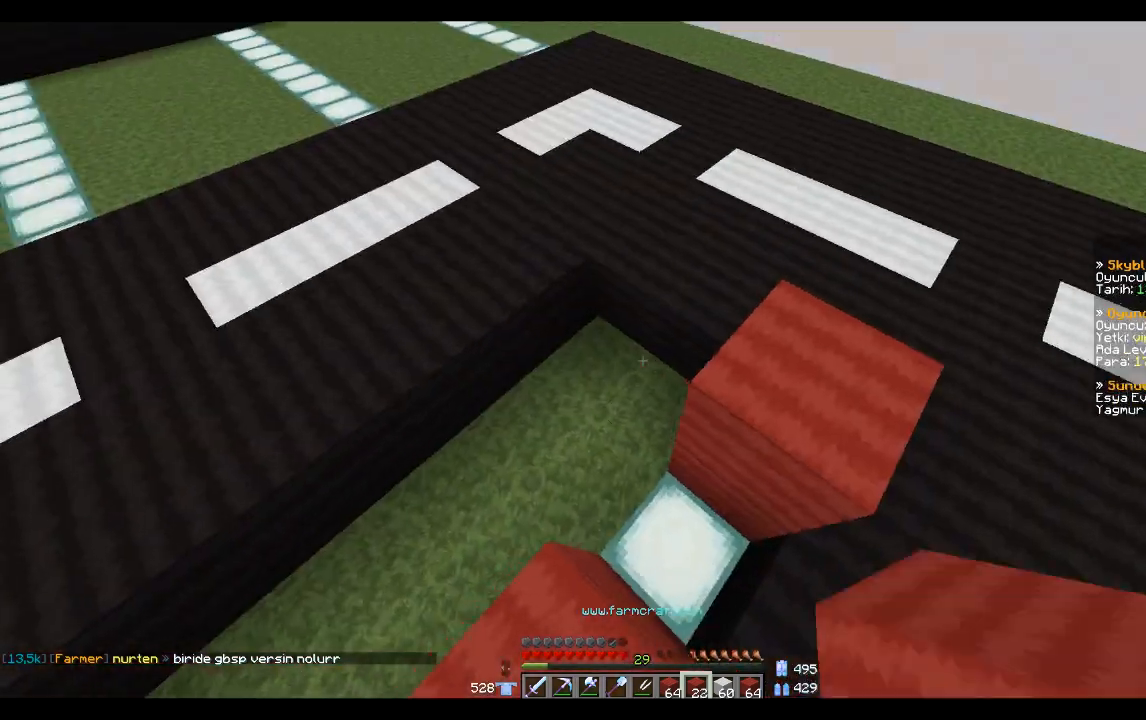
{"keys": ["a"], "mouse": [], "events": [[134, "a", "up"], [167, "mouse_right", "down"], [167, "w", "up"], [267, "mouse_right", "up"], [334, "mouse_right", "down"], [401, "mouse_right", "up"], [501, "a", "down"]]}